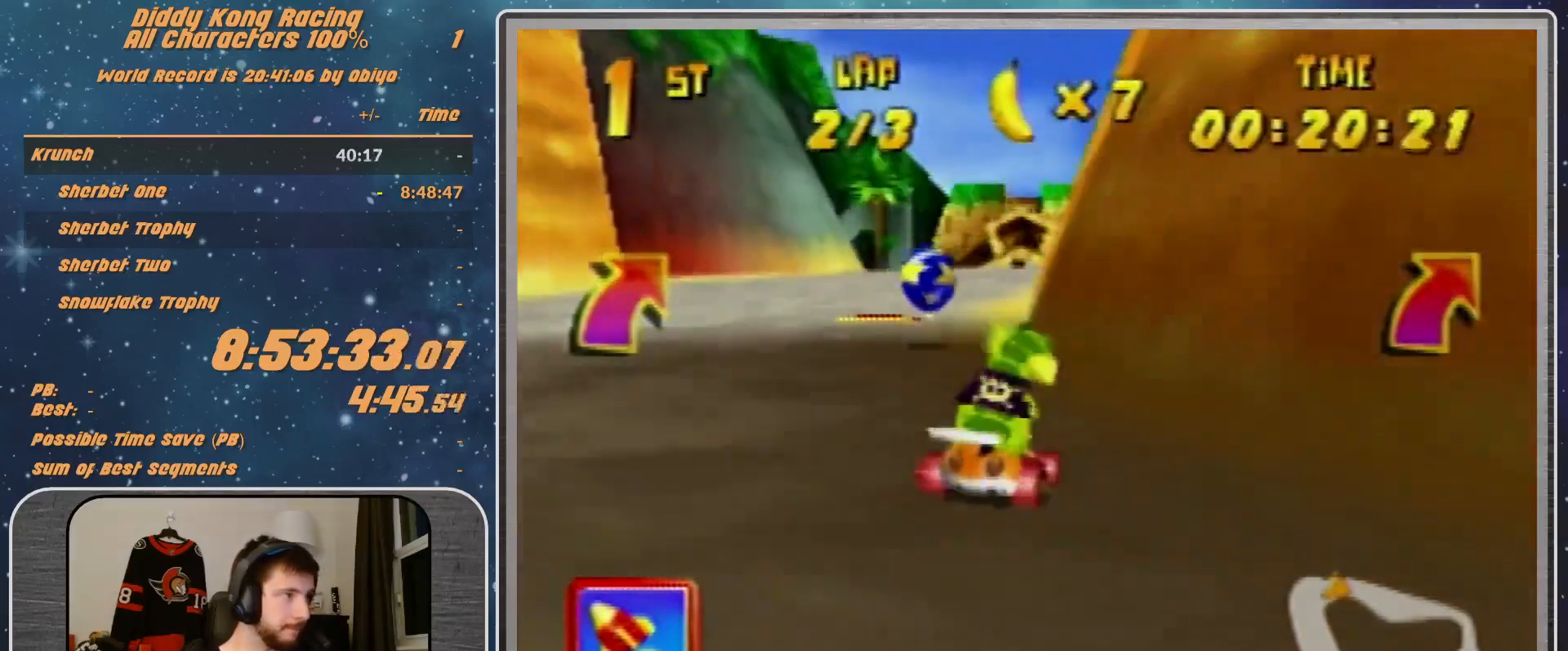
Gameplay with a controller (Nintendo layout); each line is a JSON object with the inputs held at the frame after it. "events" lists button and stick changes between this image and that frame as [ms after this image, input, new state], when the widget could be followed in between. Not read: L1 L3 R3.
{"buttons": [], "left_stick": "left", "events": [[133, "A", "down"], [133, "R1", "down"], [200, "A", "up"], [233, "R1", "up"], [500, "left_stick", "left"]]}
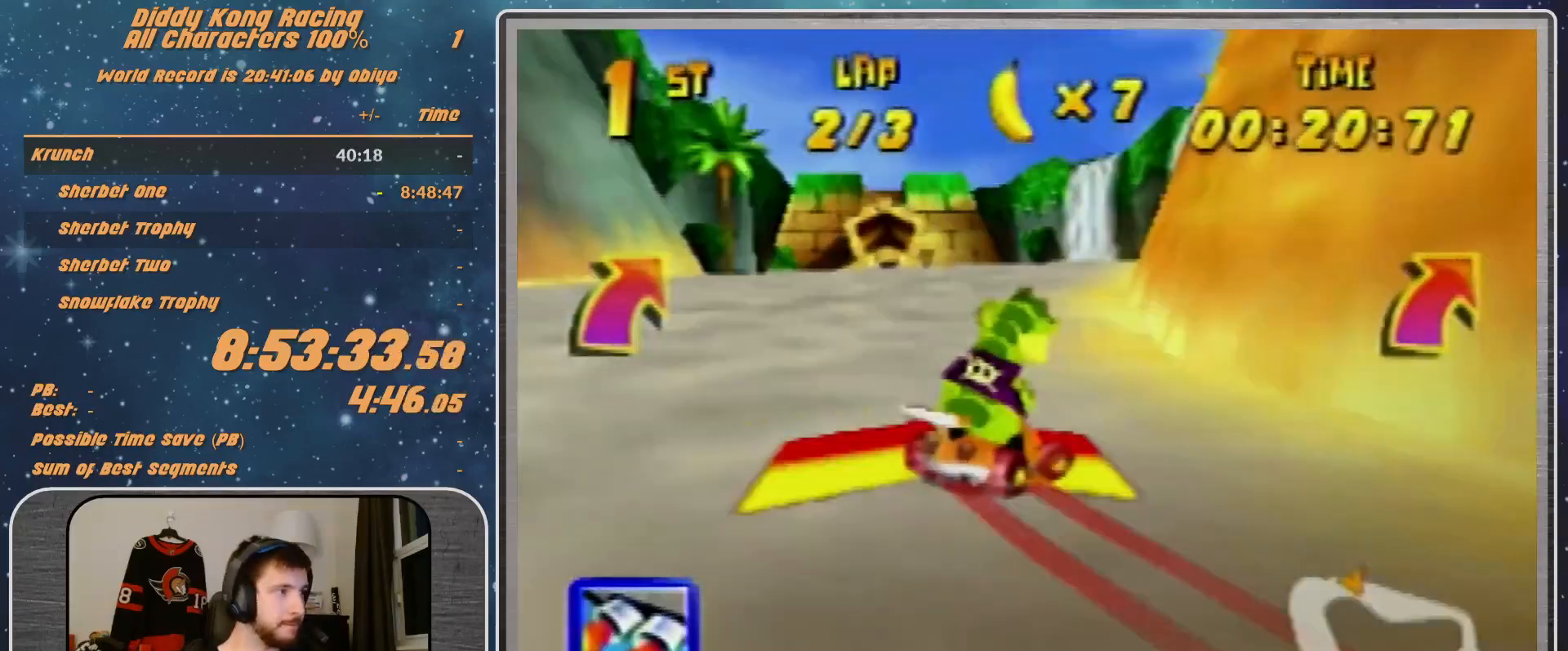
{"buttons": [], "left_stick": "center", "events": [[500, "left_stick", "center"]]}
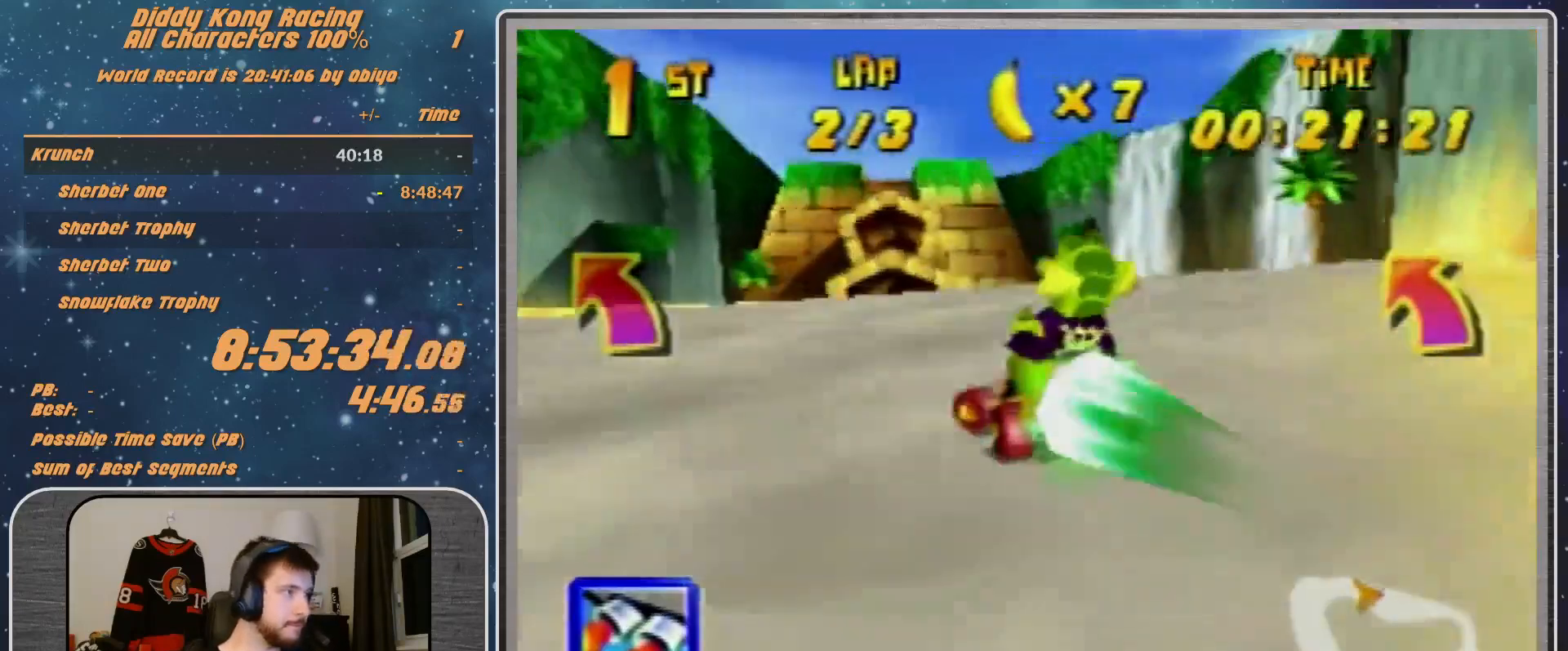
{"buttons": ["R1"], "left_stick": "up-right", "events": [[233, "Z", "down"], [400, "R1", "down"], [400, "Z", "up"], [433, "left_stick", "up-right"]]}
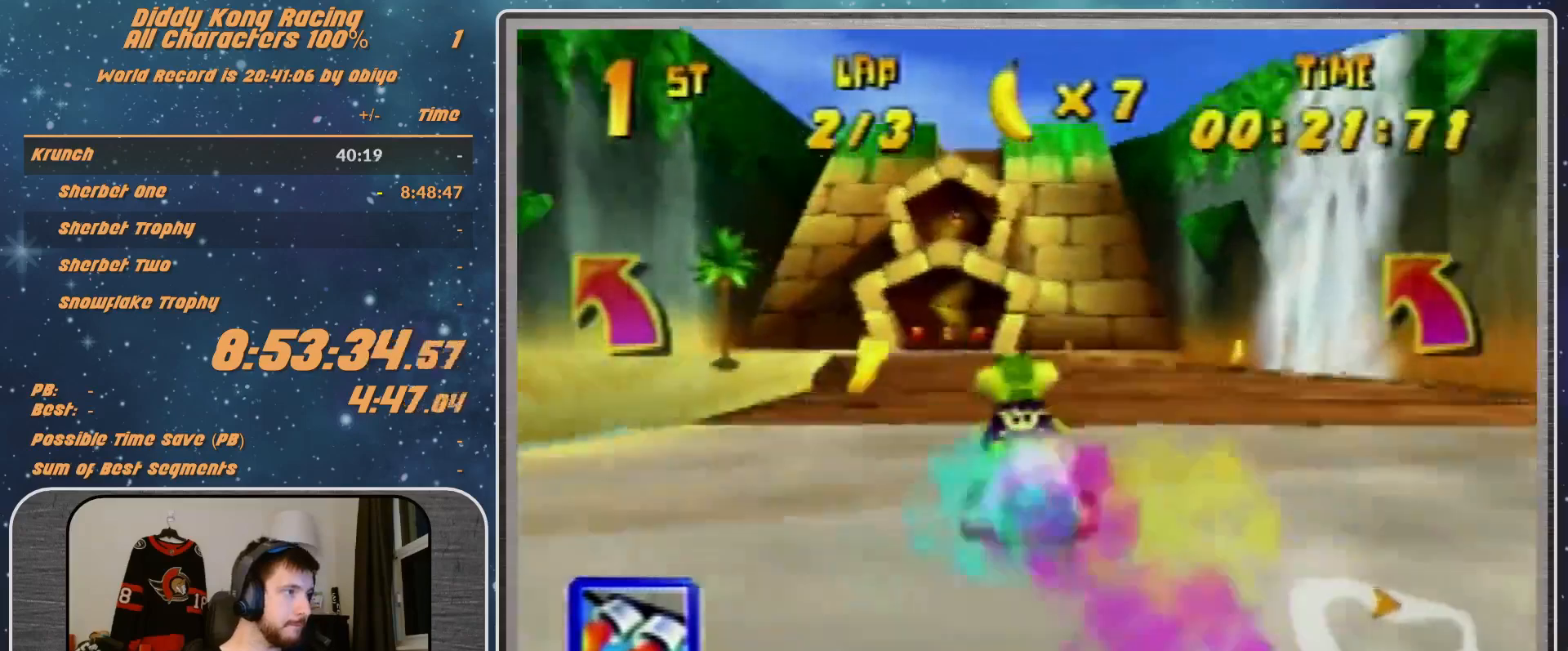
{"buttons": [], "left_stick": "center", "events": [[300, "R1", "up"], [333, "left_stick", "center"]]}
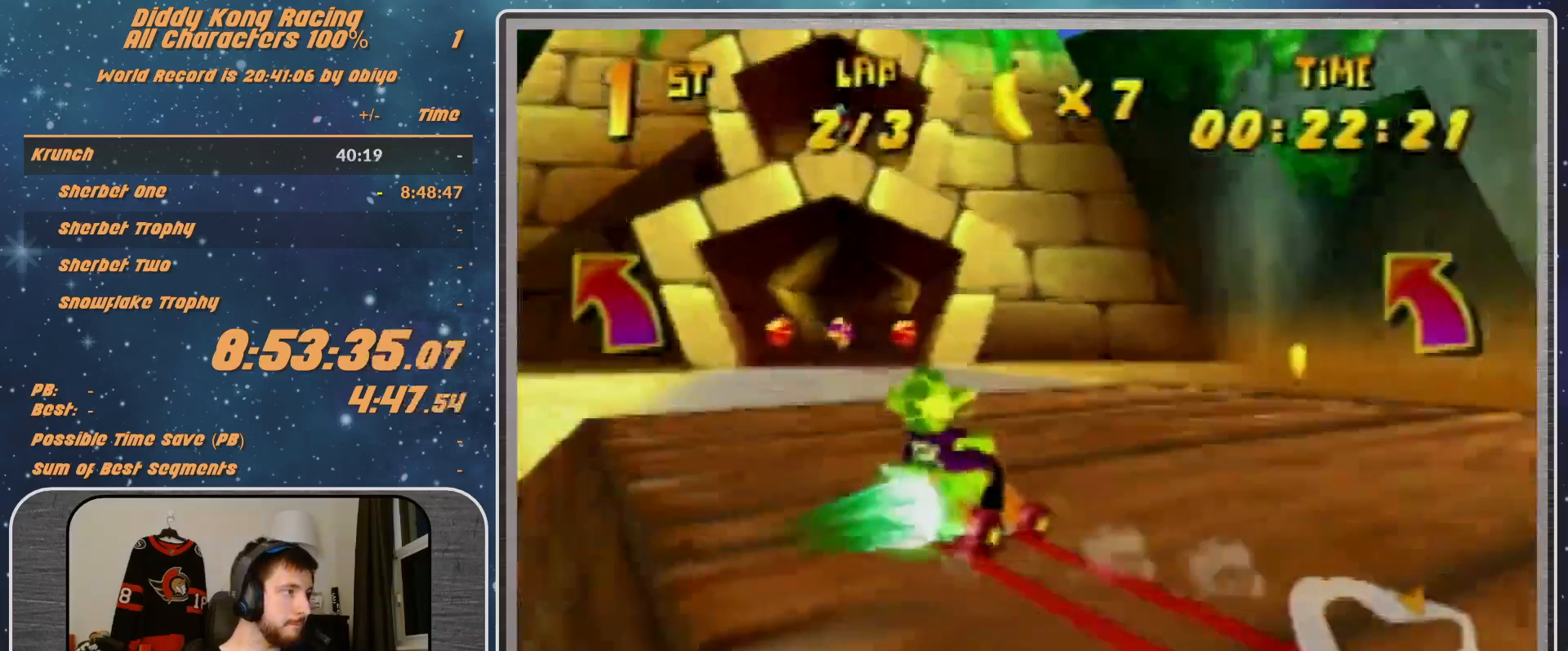
{"buttons": [], "left_stick": "right", "events": [[100, "left_stick", "right"], [167, "R1", "down"], [500, "R1", "up"]]}
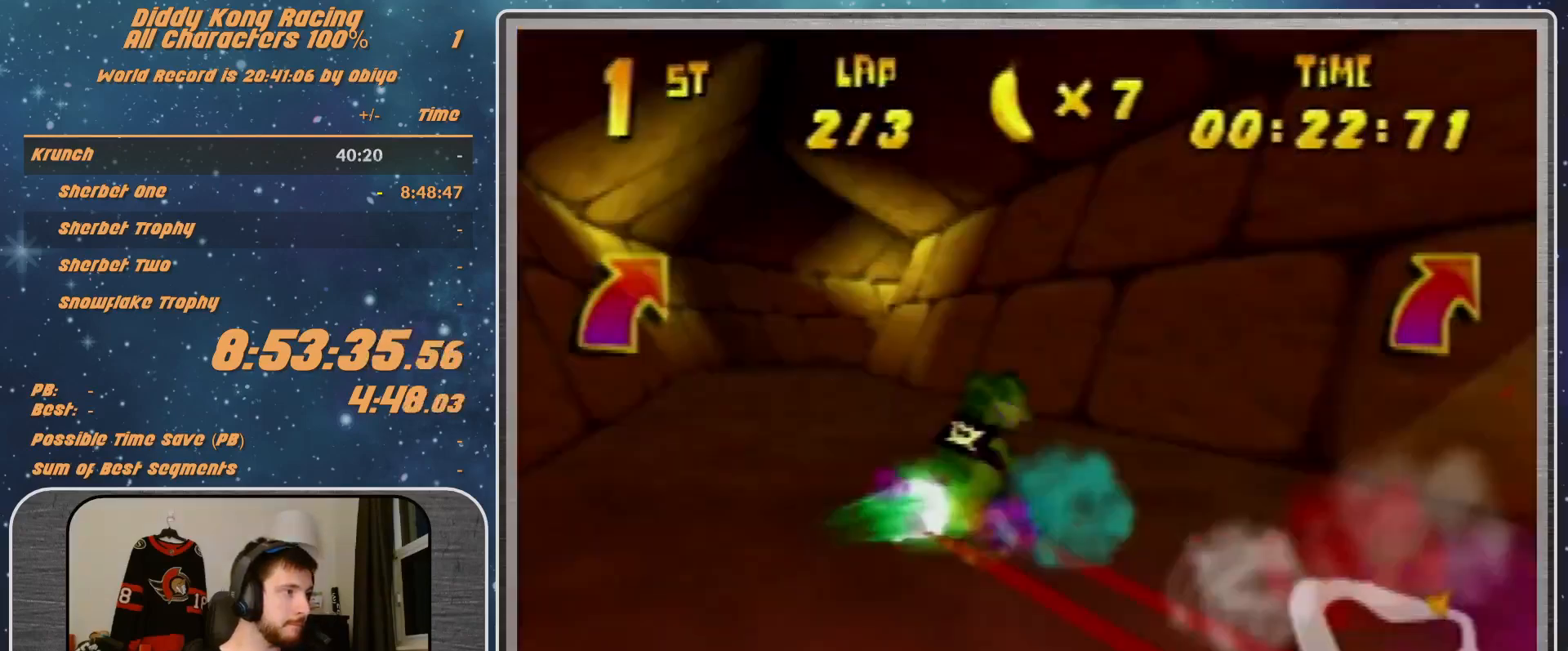
{"buttons": ["B", "R1"], "left_stick": "right", "events": [[333, "B", "down"], [333, "R1", "down"]]}
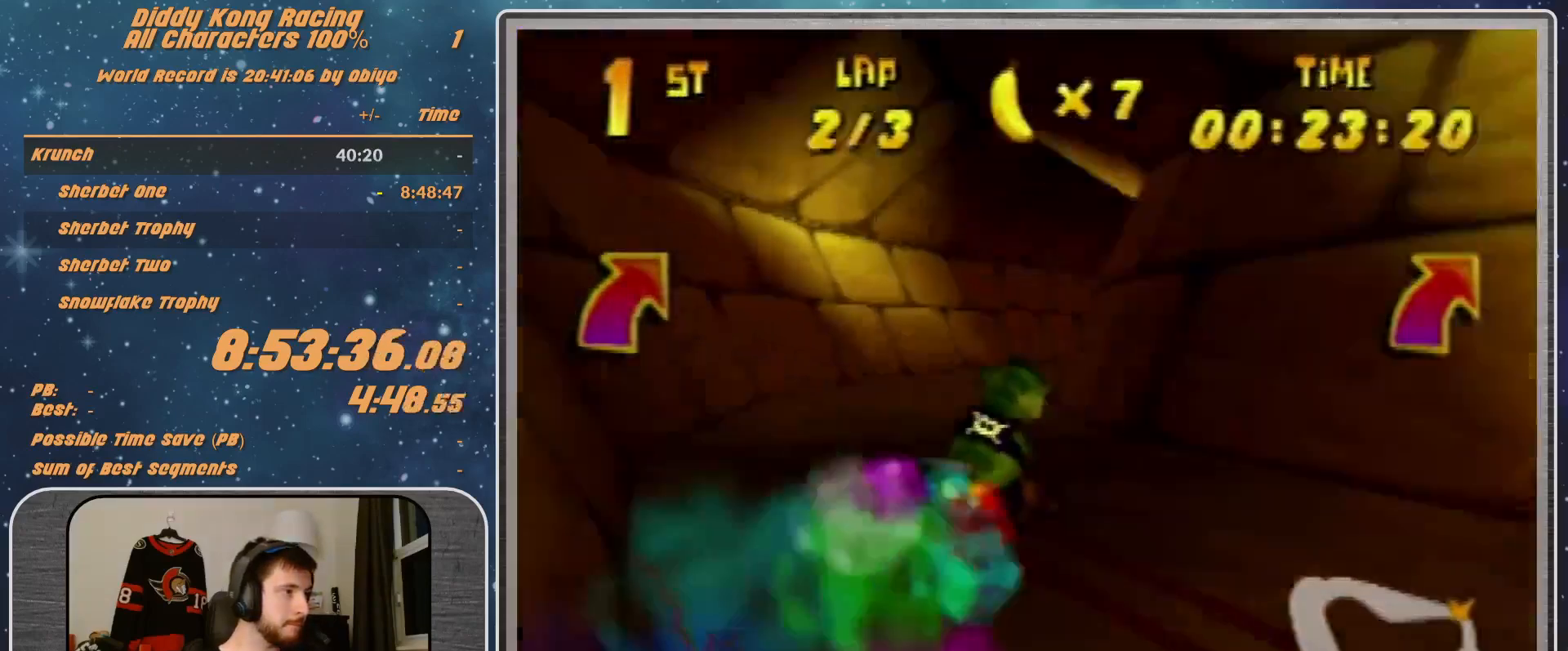
{"buttons": [], "left_stick": "left", "events": [[100, "B", "up"], [100, "R1", "up"], [467, "left_stick", "left"]]}
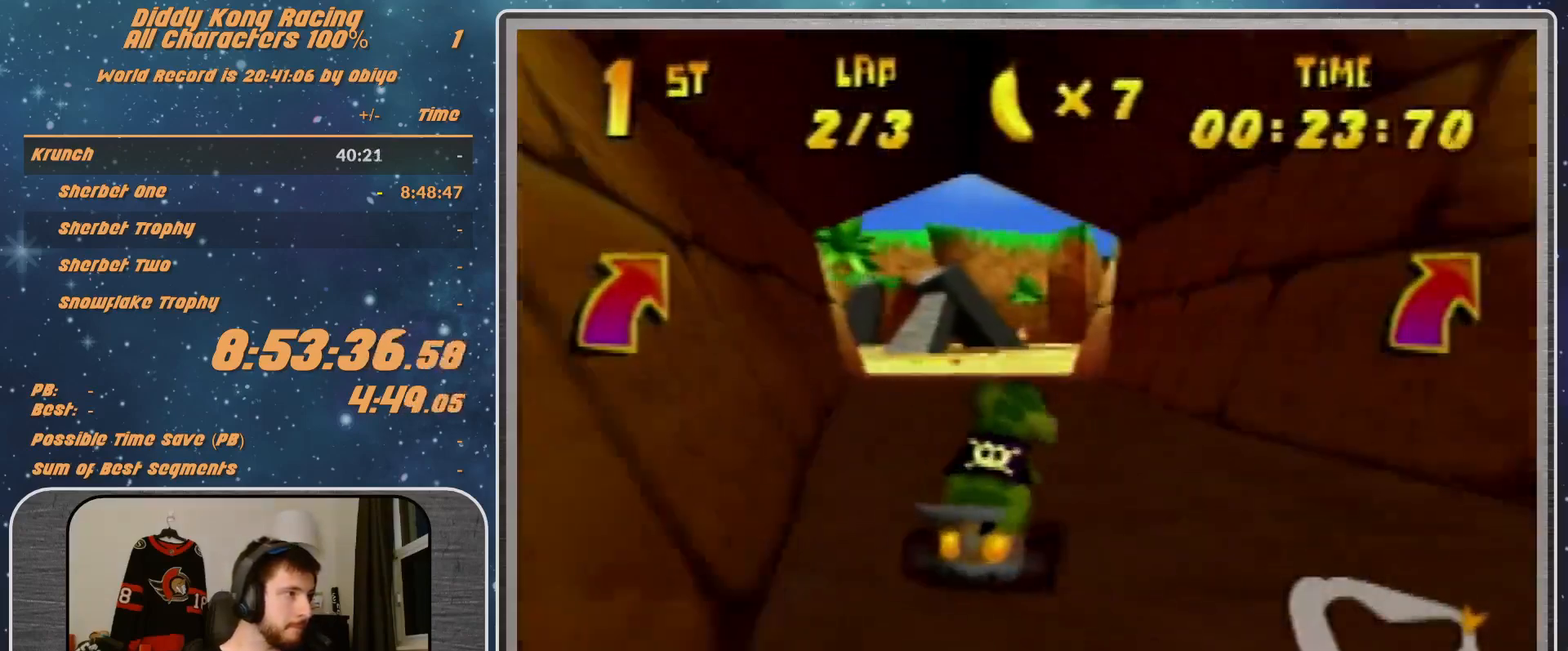
{"buttons": [], "left_stick": "right", "events": [[33, "A", "down"], [33, "left_stick", "center"], [133, "A", "up"], [133, "left_stick", "right"], [267, "A", "down"], [267, "left_stick", "center"], [433, "A", "up"], [433, "left_stick", "right"]]}
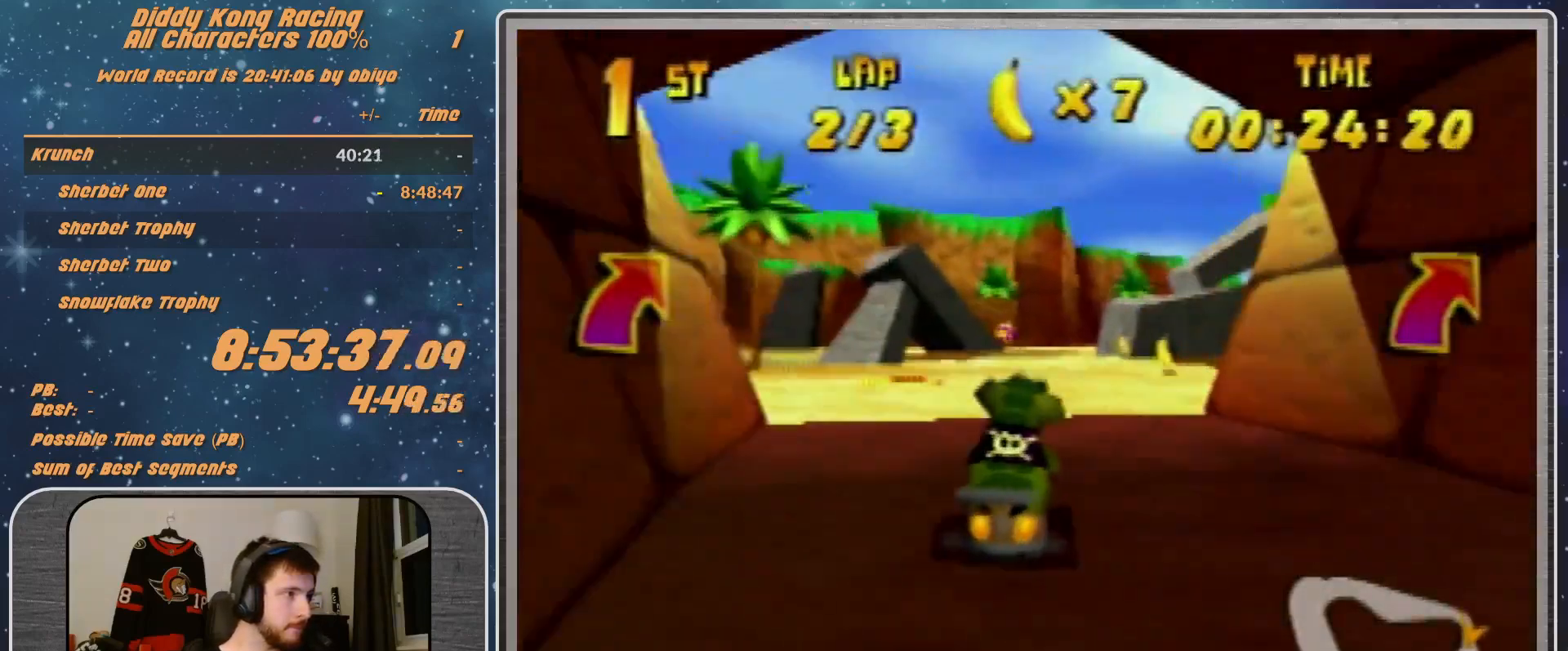
{"buttons": [], "left_stick": "center", "events": [[33, "R1", "down"], [33, "left_stick", "up-right"], [167, "A", "down"], [200, "A", "up"], [300, "R1", "up"], [367, "left_stick", "center"]]}
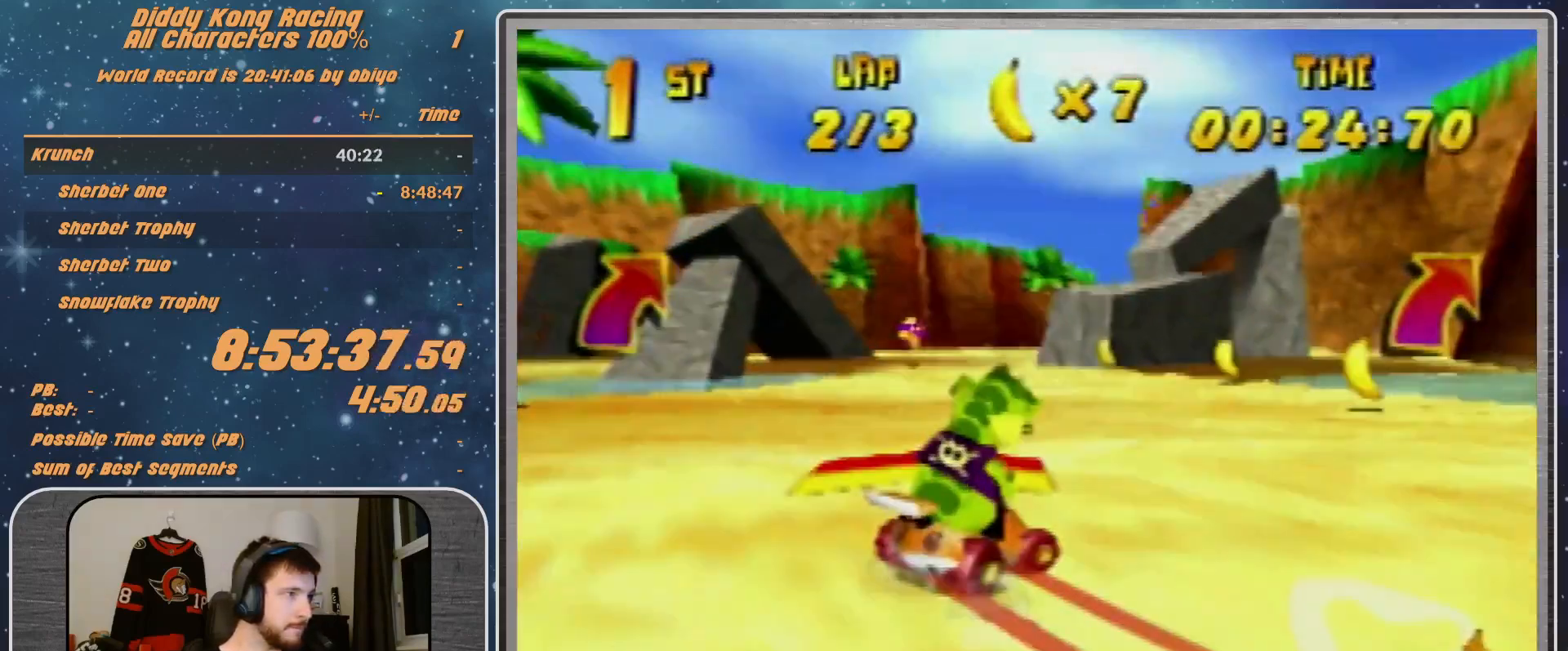
{"buttons": [], "left_stick": "center", "events": [[33, "left_stick", "right"], [333, "left_stick", "center"]]}
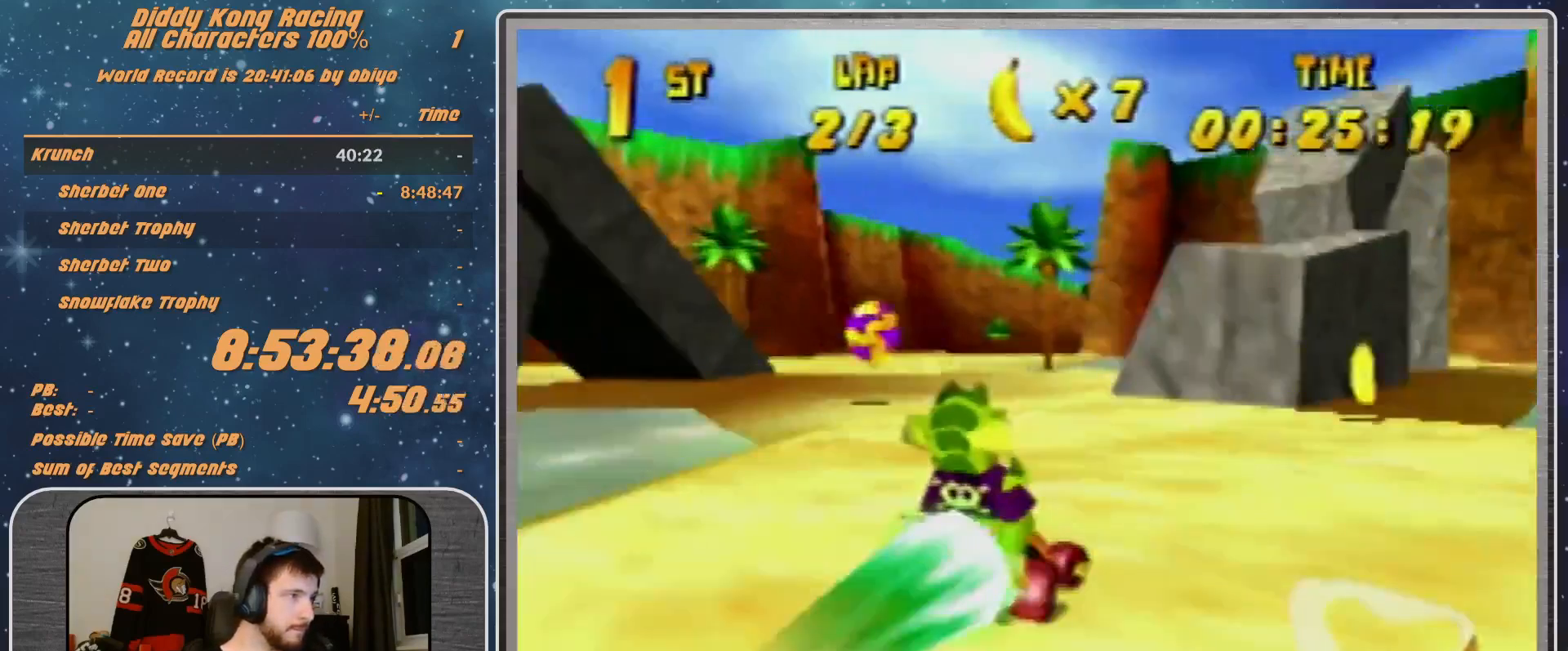
{"buttons": ["B", "R1"], "left_stick": "down-right", "events": [[200, "left_stick", "down-right"], [500, "B", "down"], [500, "R1", "down"]]}
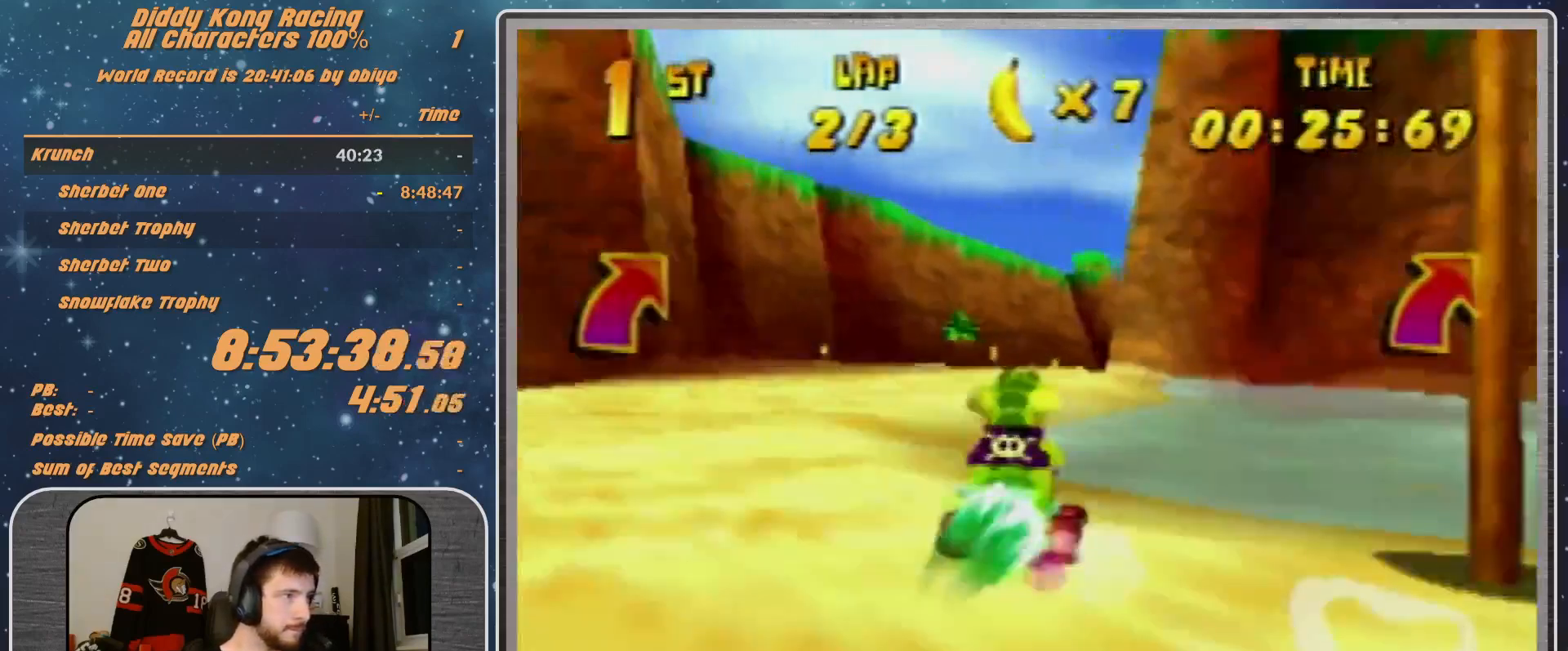
{"buttons": [], "left_stick": "right", "events": [[100, "B", "up"], [100, "R1", "up"], [500, "left_stick", "right"]]}
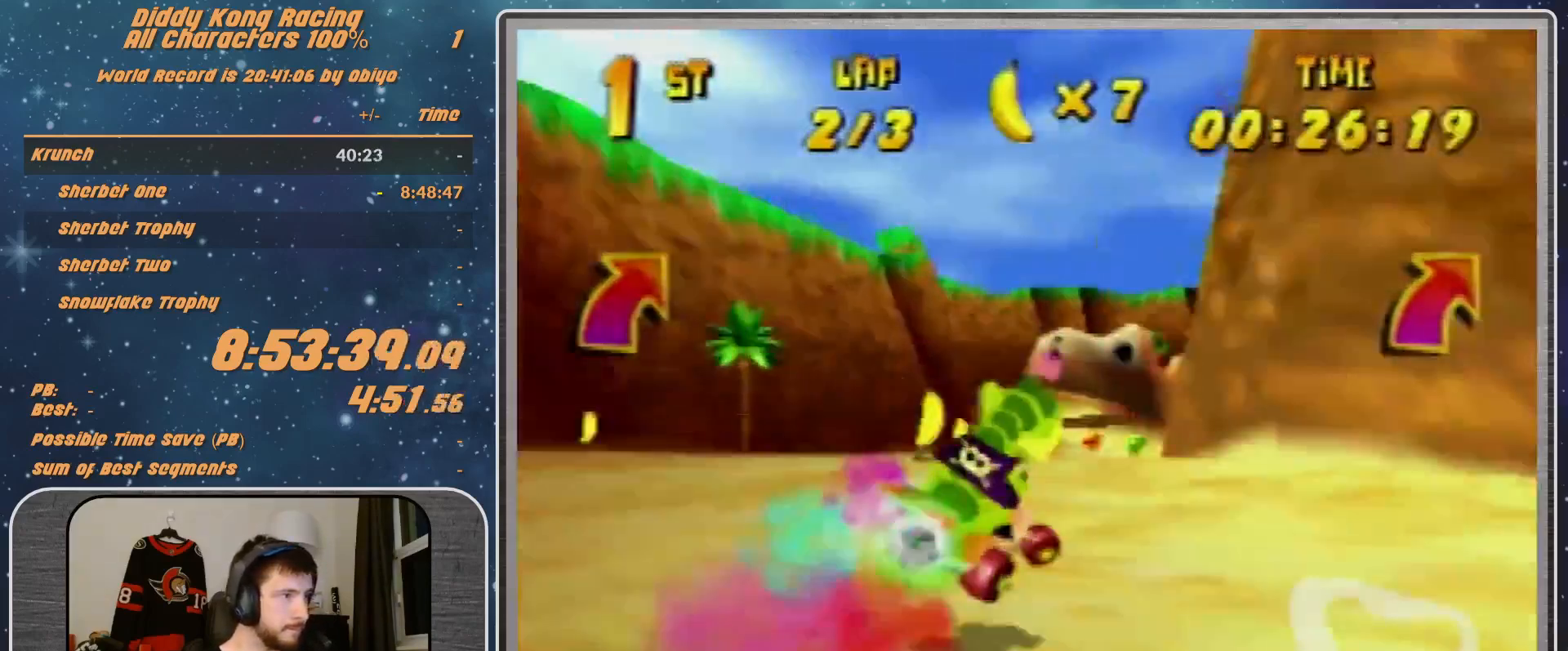
{"buttons": [], "left_stick": "center", "events": [[233, "A", "down"], [233, "left_stick", "center"], [300, "A", "up"]]}
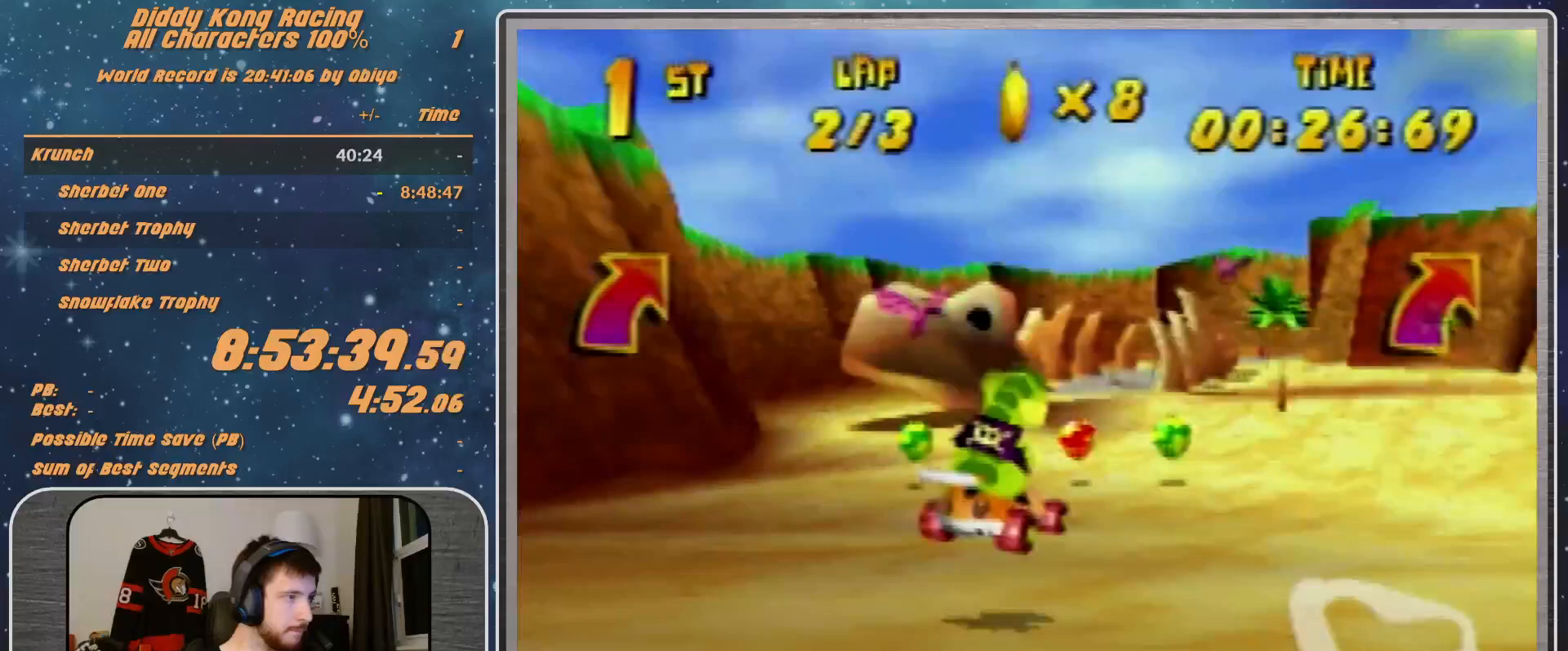
{"buttons": ["A"], "left_stick": "up-right", "events": [[133, "left_stick", "right"], [267, "A", "down"], [300, "A", "up"], [333, "left_stick", "up-right"], [400, "A", "down"]]}
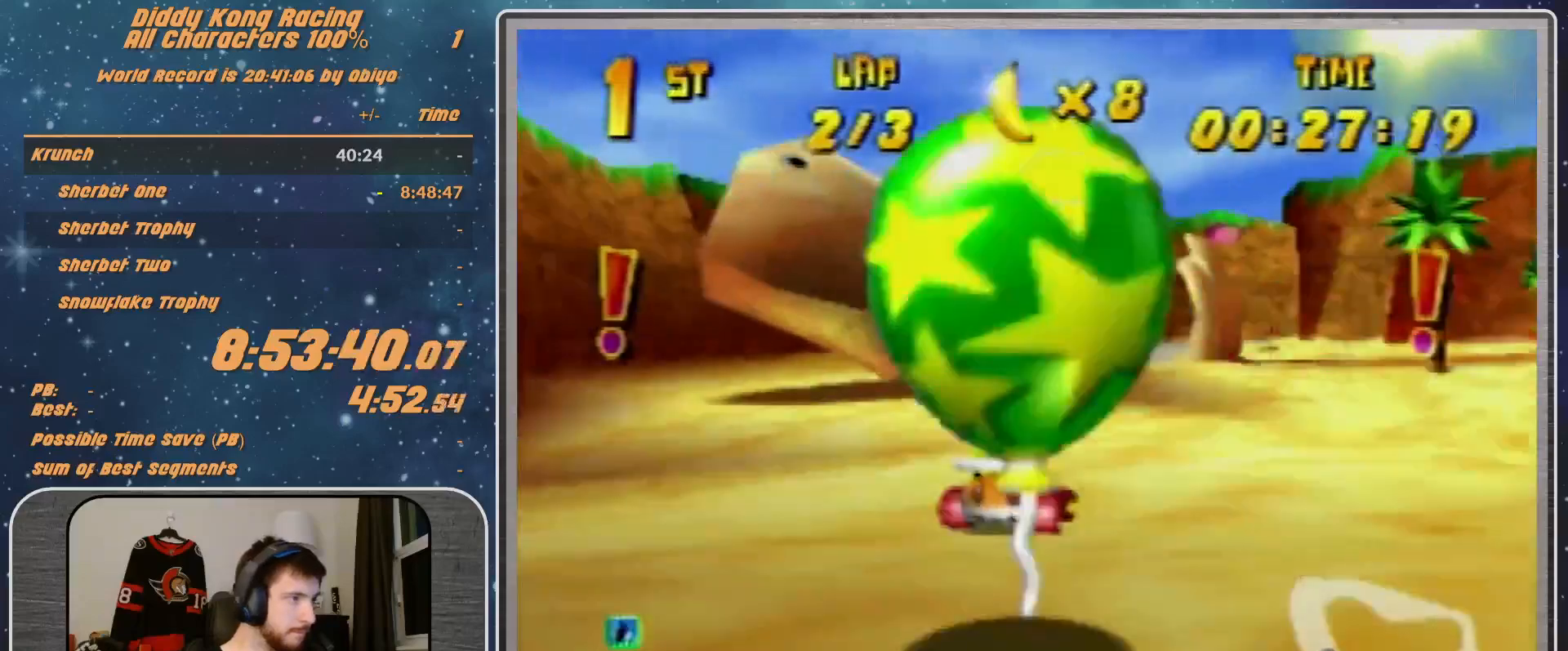
{"buttons": [], "left_stick": "up-left", "events": [[100, "A", "up"], [267, "R1", "down"], [467, "R1", "up"], [500, "left_stick", "up-left"]]}
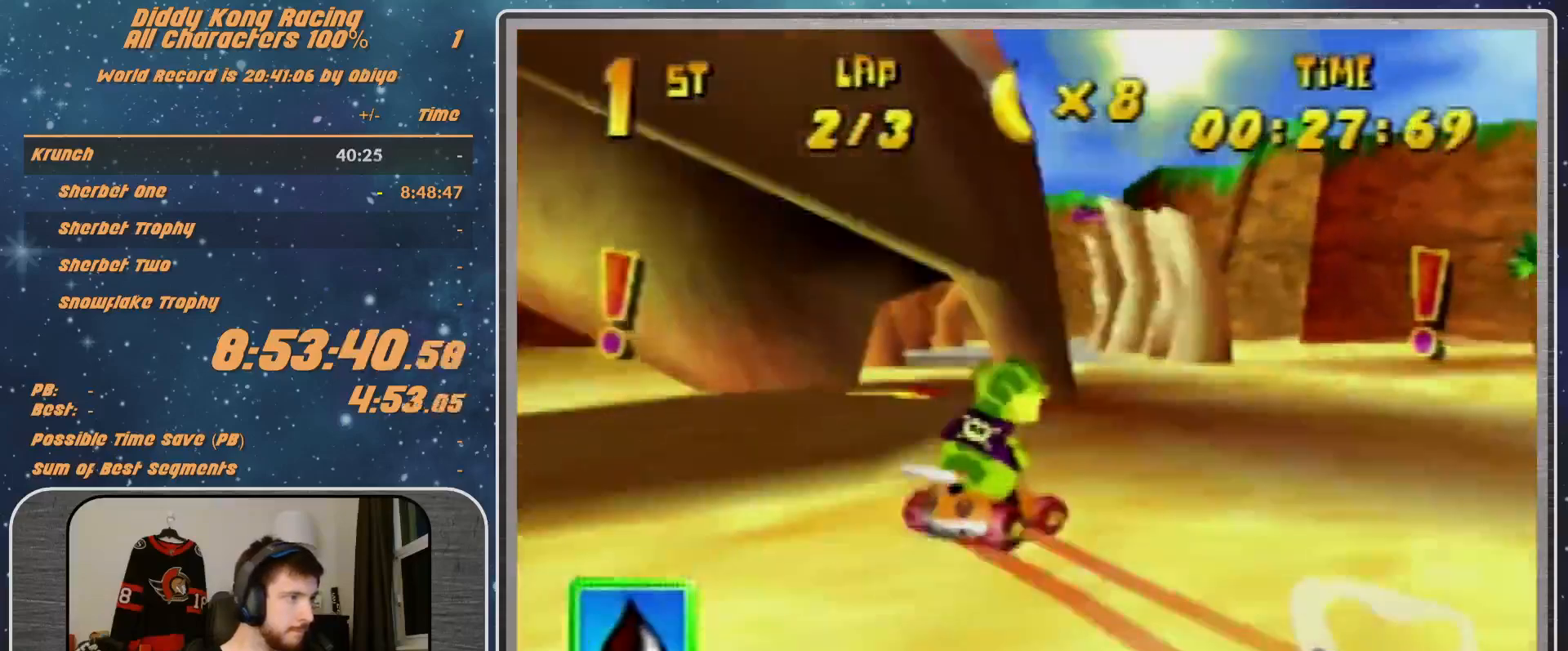
{"buttons": [], "left_stick": "right", "events": [[200, "left_stick", "center"], [300, "left_stick", "right"]]}
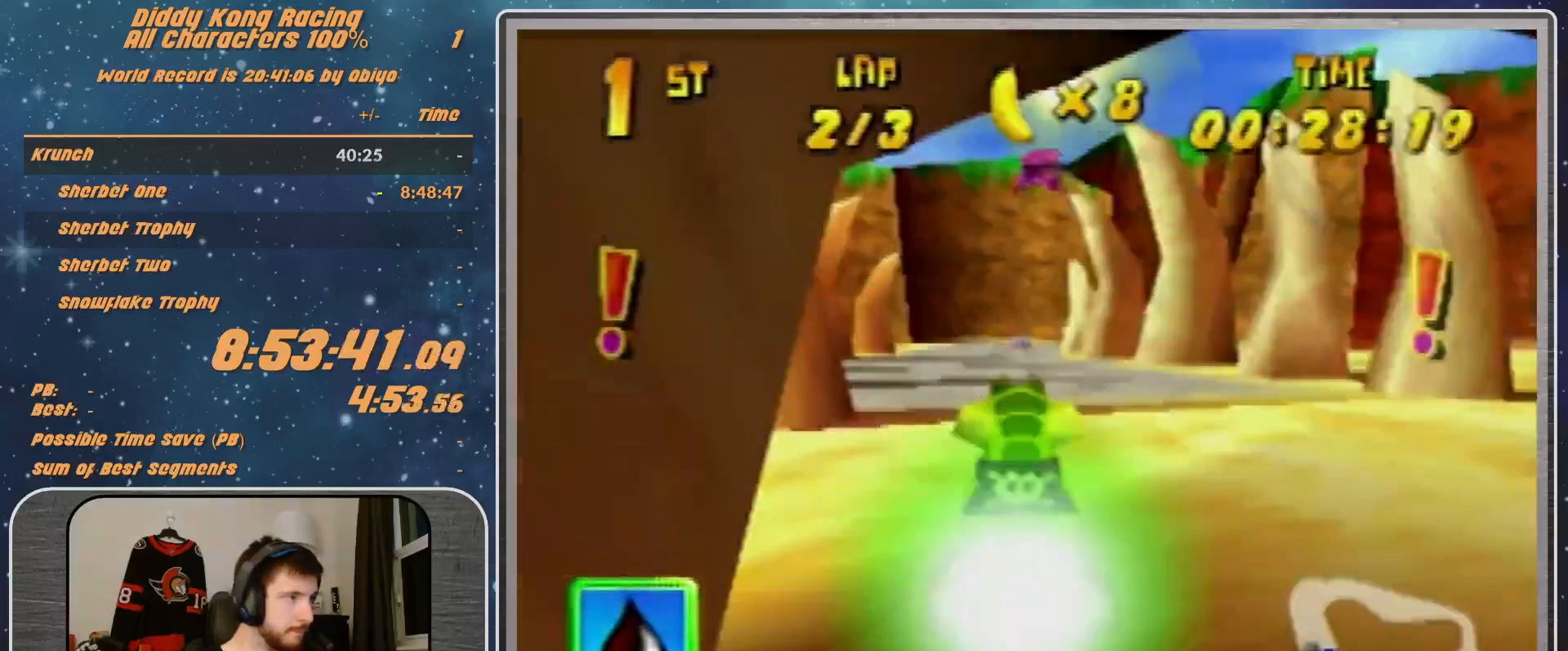
{"buttons": [], "left_stick": "right", "events": []}
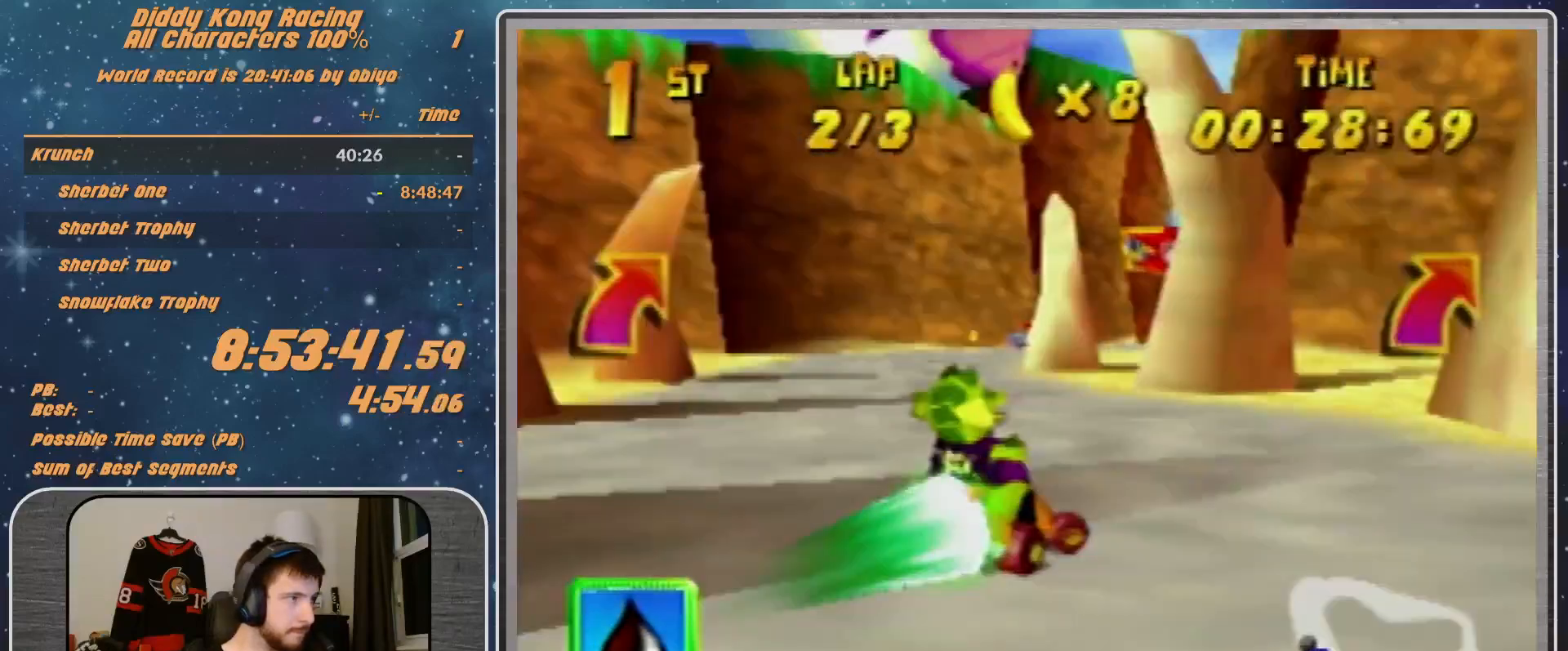
{"buttons": [], "left_stick": "center", "events": [[33, "B", "down"], [33, "R1", "down"], [233, "B", "up"], [233, "R1", "up"], [267, "left_stick", "up-left"], [500, "left_stick", "center"]]}
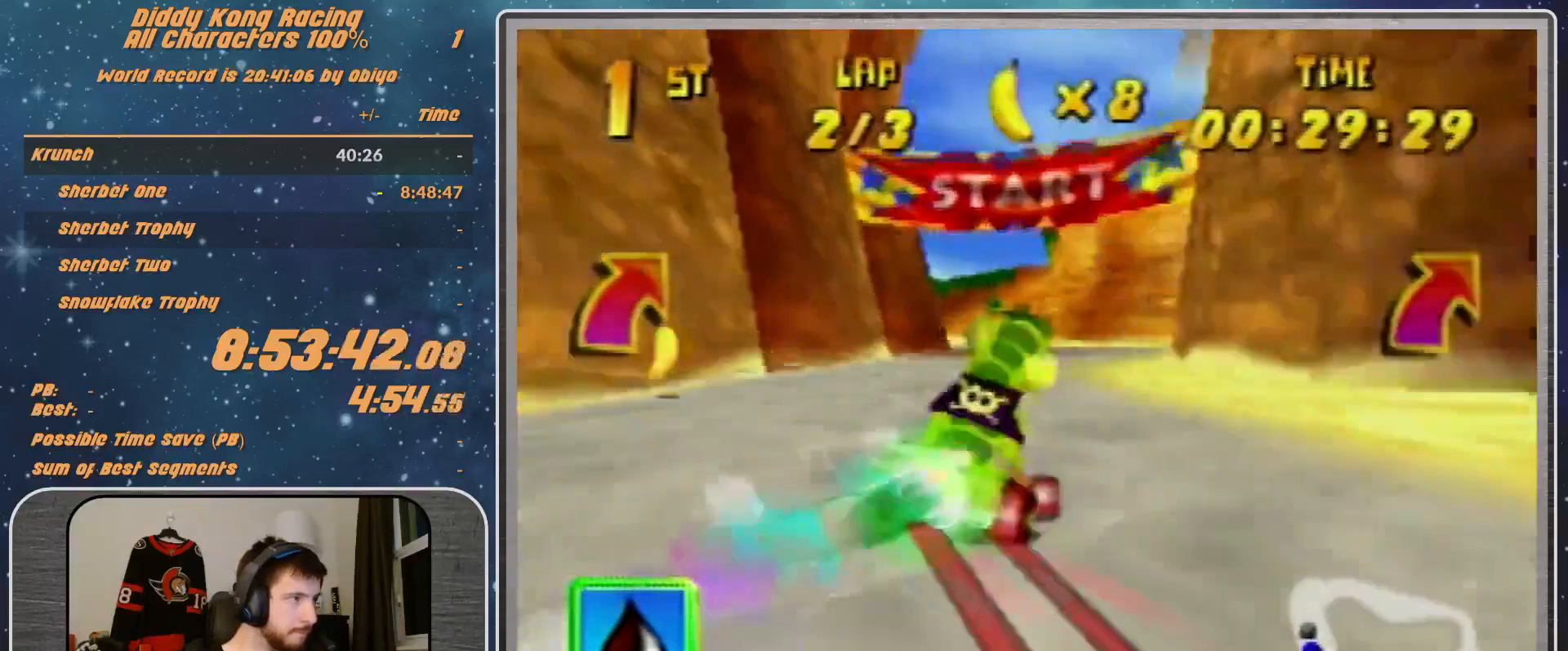
{"buttons": ["A", "B"], "left_stick": "left", "events": [[33, "left_stick", "left"], [433, "A", "down"], [433, "B", "down"]]}
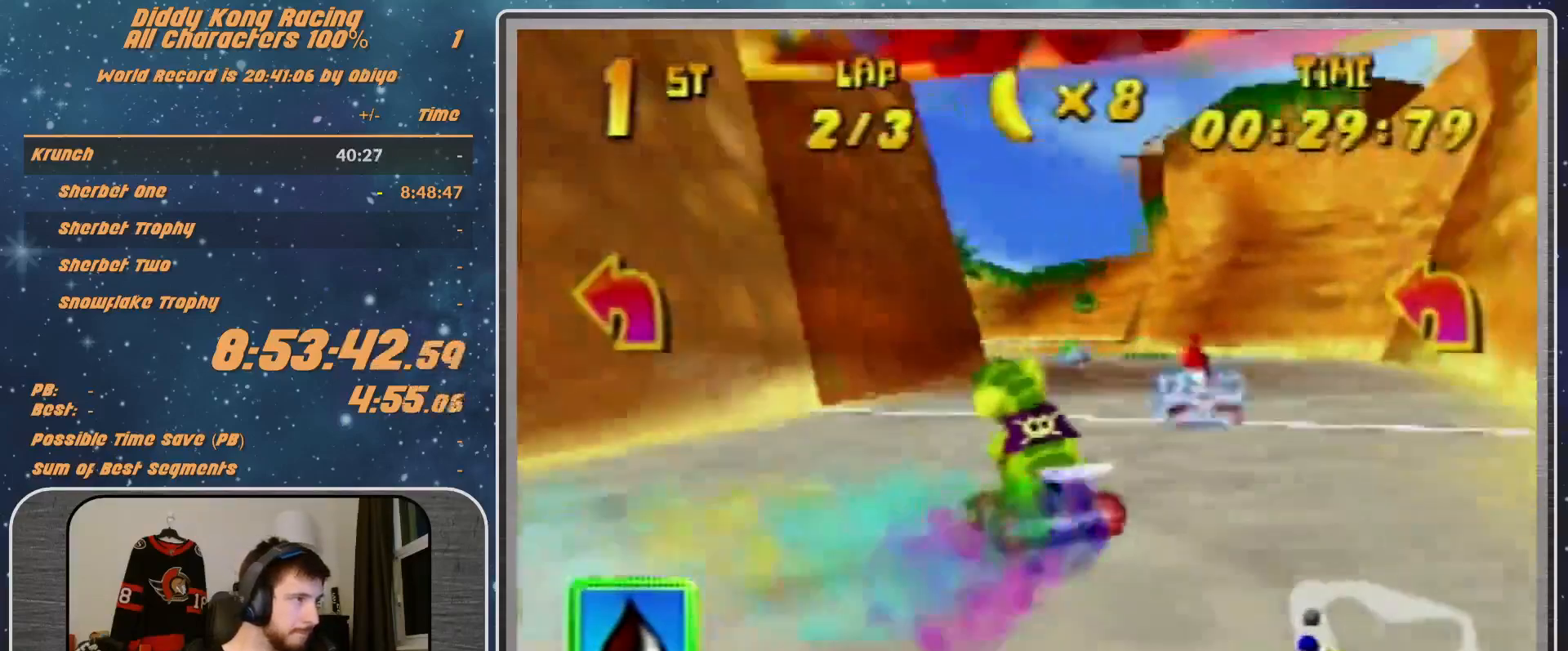
{"buttons": ["A"], "left_stick": "up-right", "events": [[233, "A", "up"], [233, "B", "up"], [233, "left_stick", "up-right"], [500, "A", "down"]]}
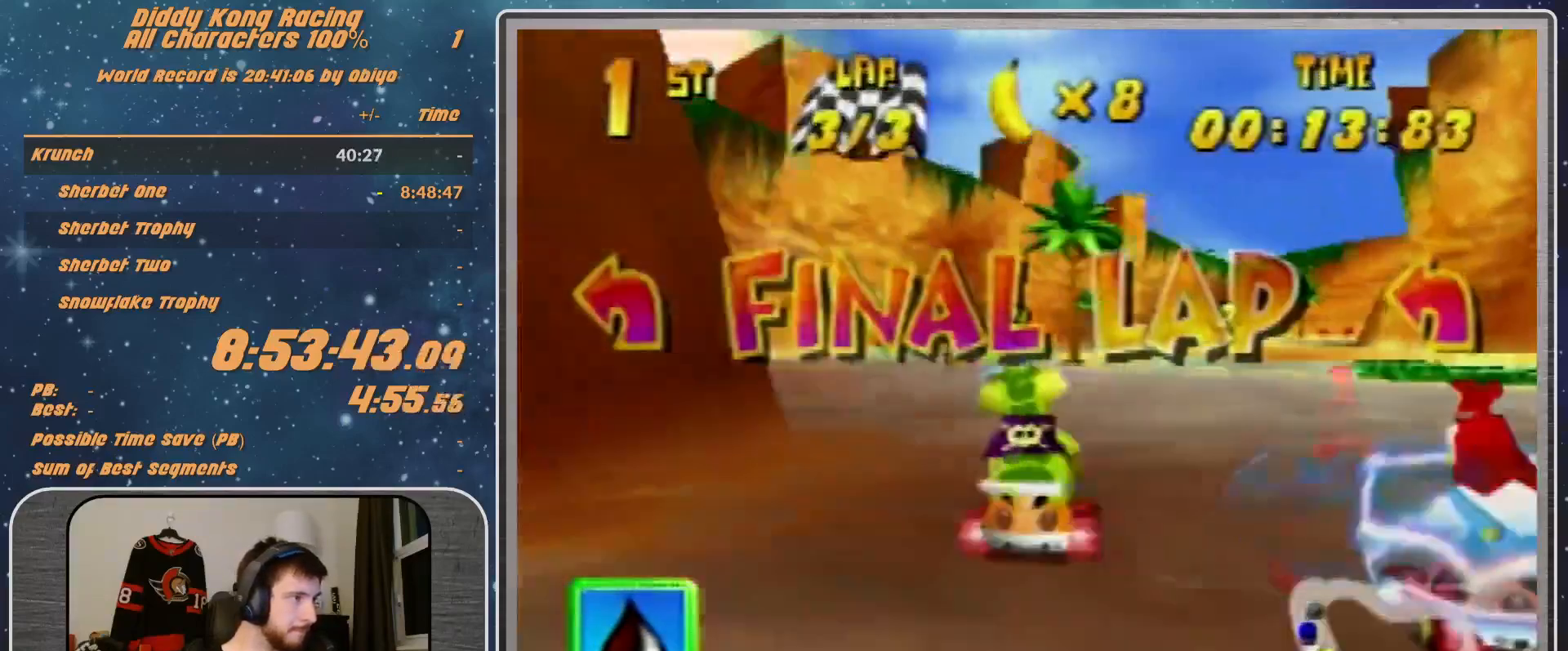
{"buttons": ["A", "R1"], "left_stick": "up-left", "events": [[67, "R1", "down"], [200, "A", "up"], [233, "left_stick", "up-left"], [300, "A", "down"], [400, "A", "up"], [467, "A", "down"]]}
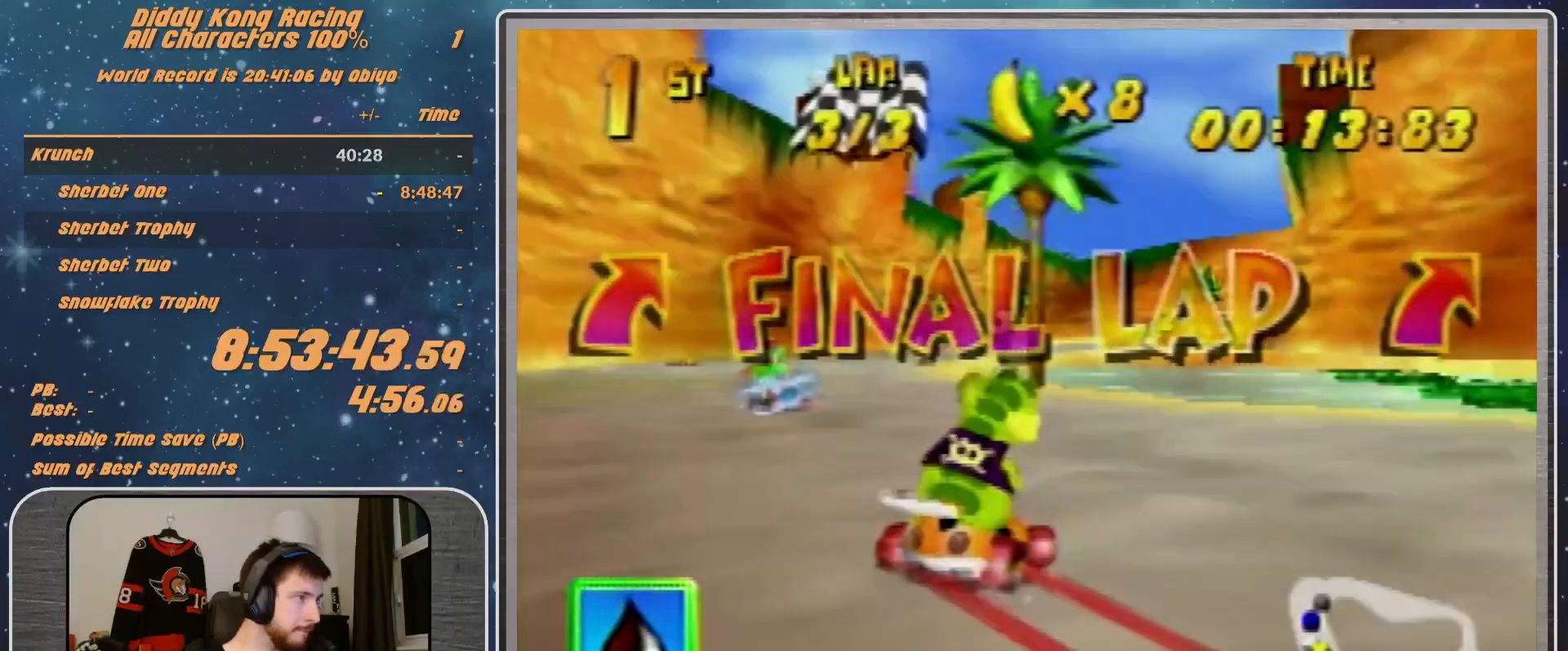
{"buttons": ["R1"], "left_stick": "up-right", "events": [[67, "A", "up"], [233, "A", "down"], [367, "A", "up"], [467, "A", "down"], [467, "left_stick", "up-right"], [500, "A", "up"]]}
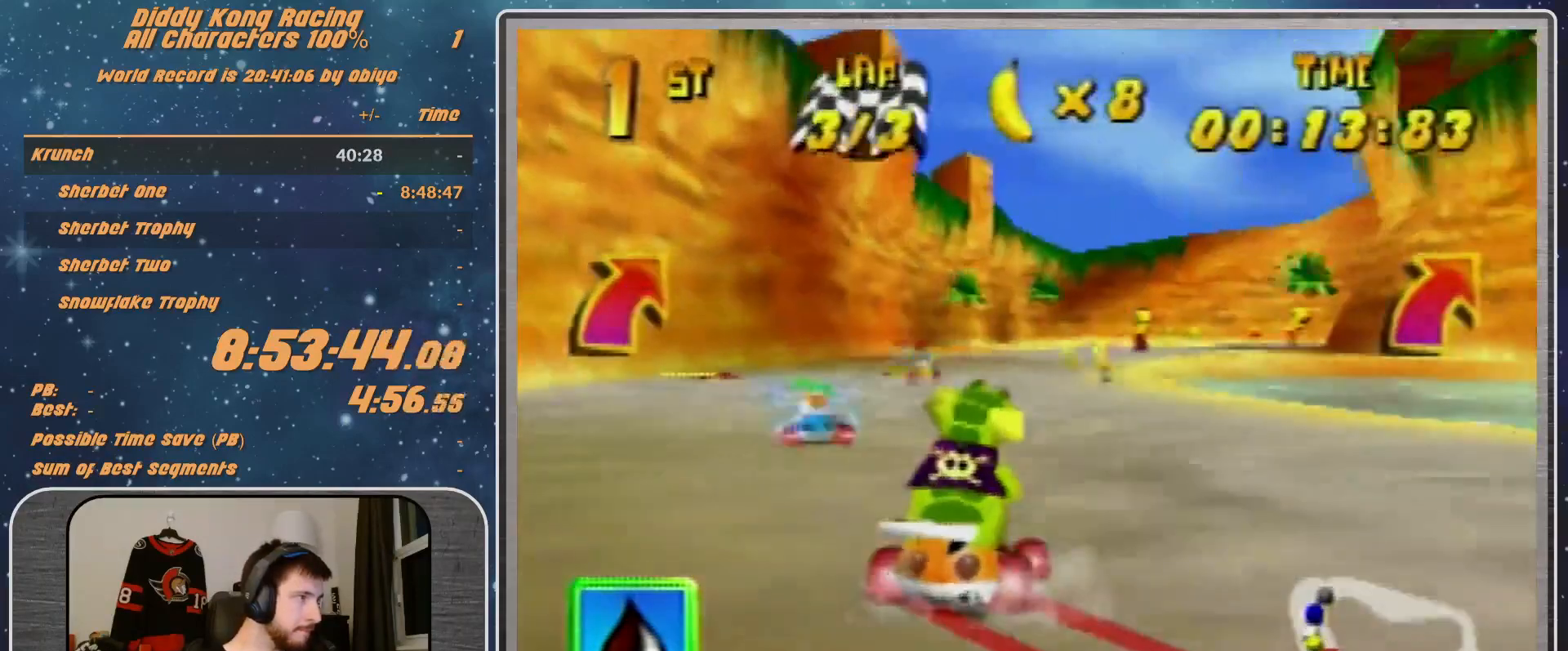
{"buttons": ["R1"], "left_stick": "right", "events": [[100, "A", "down"], [100, "left_stick", "right"], [133, "A", "up"], [267, "A", "down"], [300, "A", "up"]]}
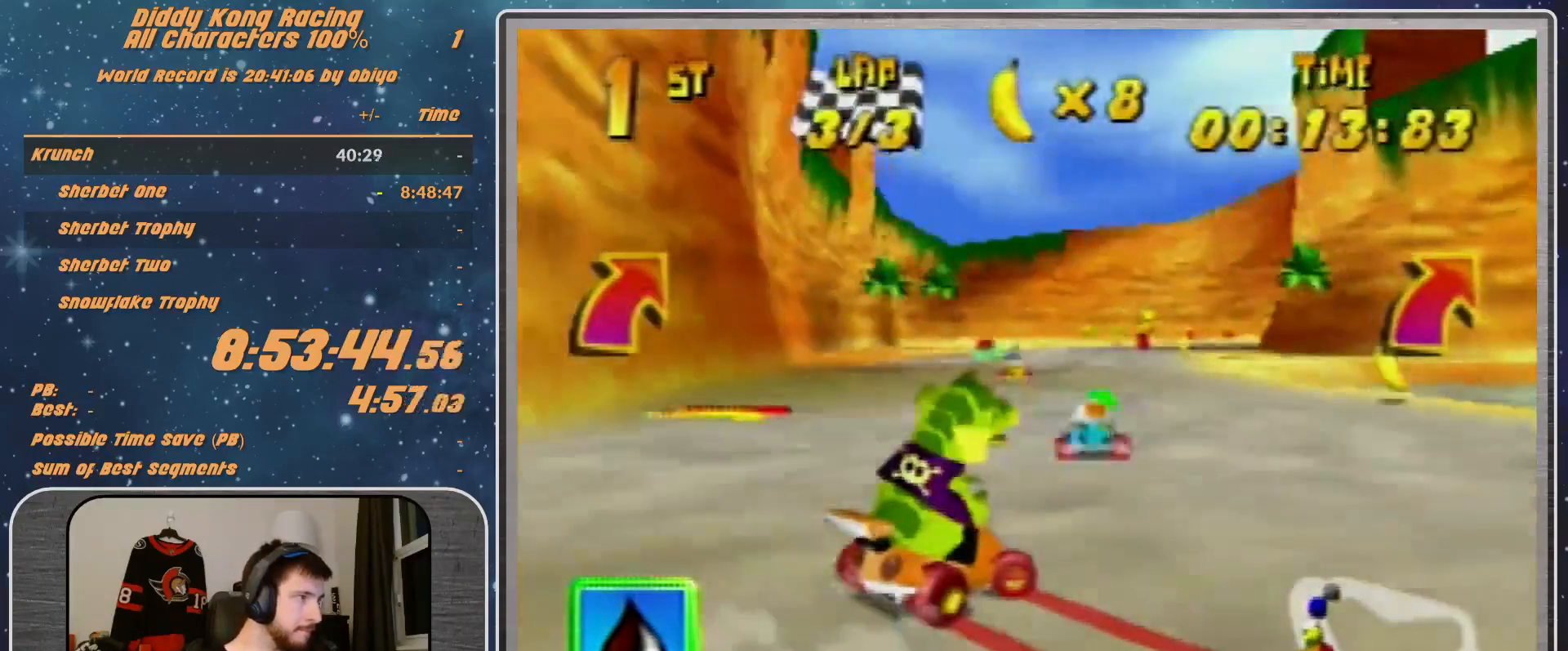
{"buttons": [], "left_stick": "center", "events": [[100, "B", "down"], [333, "B", "up"], [333, "R1", "up"], [500, "left_stick", "center"]]}
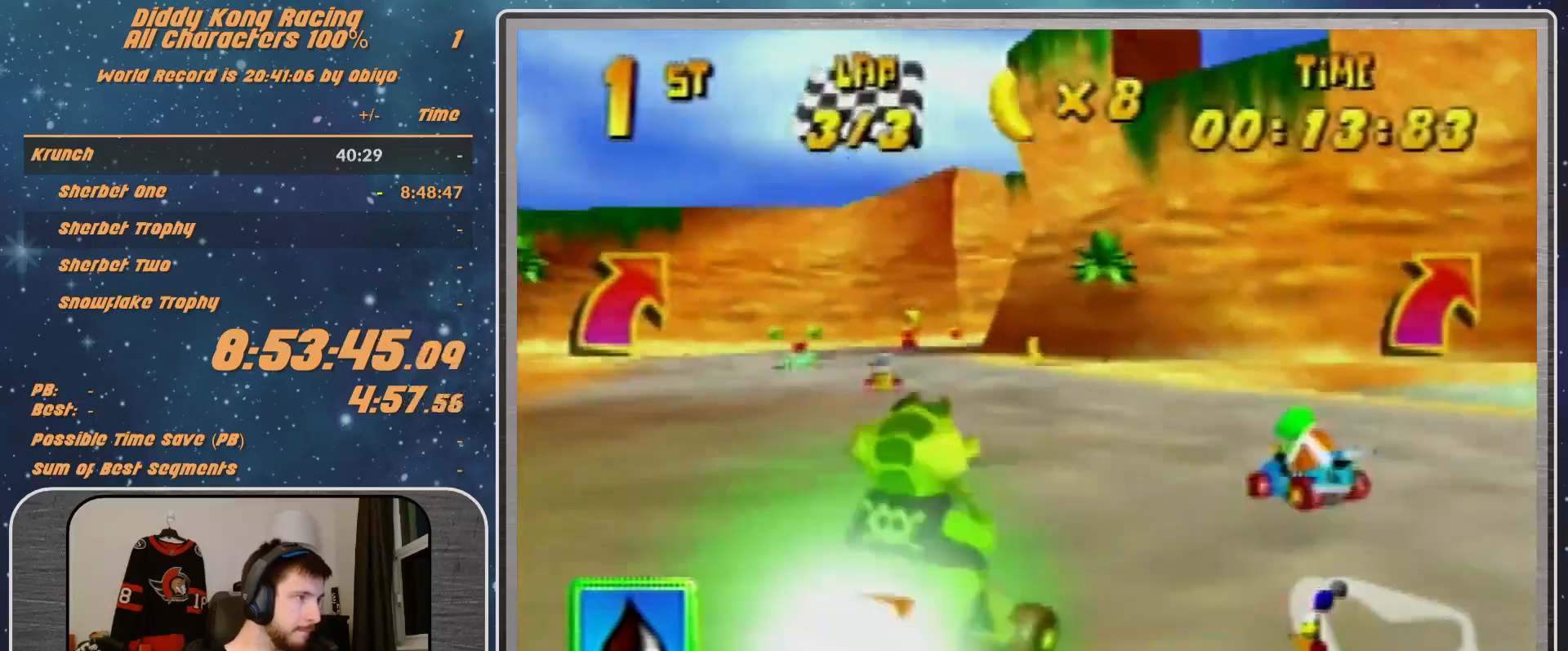
{"buttons": ["R1"], "left_stick": "right", "events": [[200, "left_stick", "right"], [400, "R1", "down"]]}
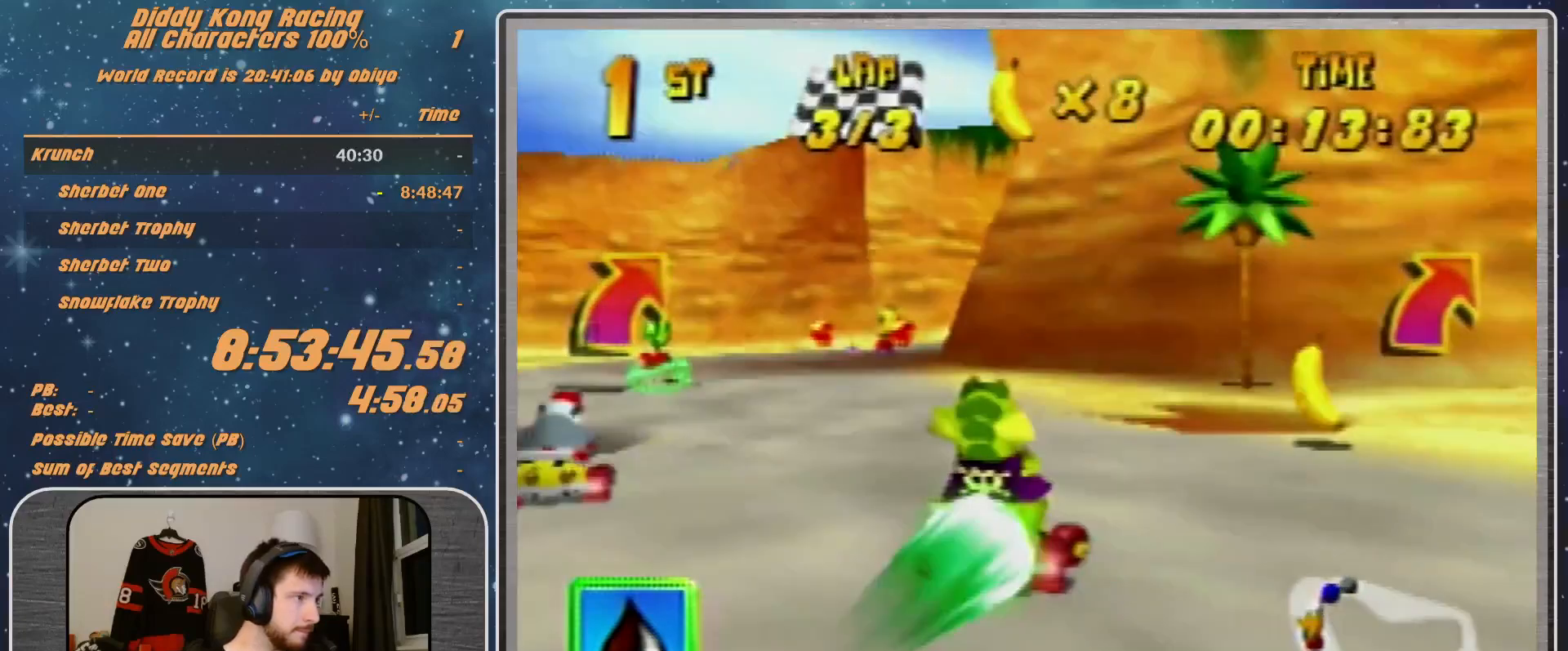
{"buttons": ["B"], "left_stick": "right", "events": [[267, "R1", "up"], [467, "B", "down"]]}
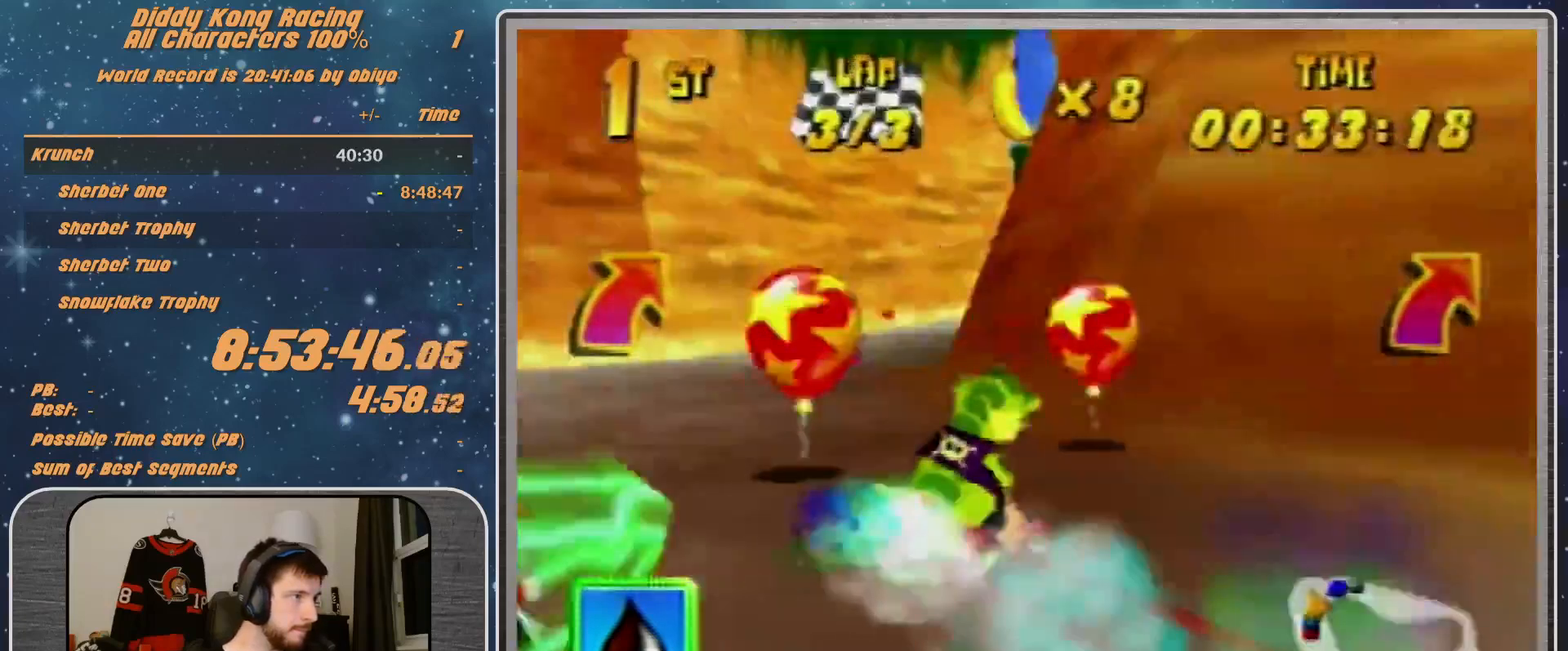
{"buttons": [], "left_stick": "right", "events": [[100, "B", "up"], [233, "A", "down"], [300, "A", "up"]]}
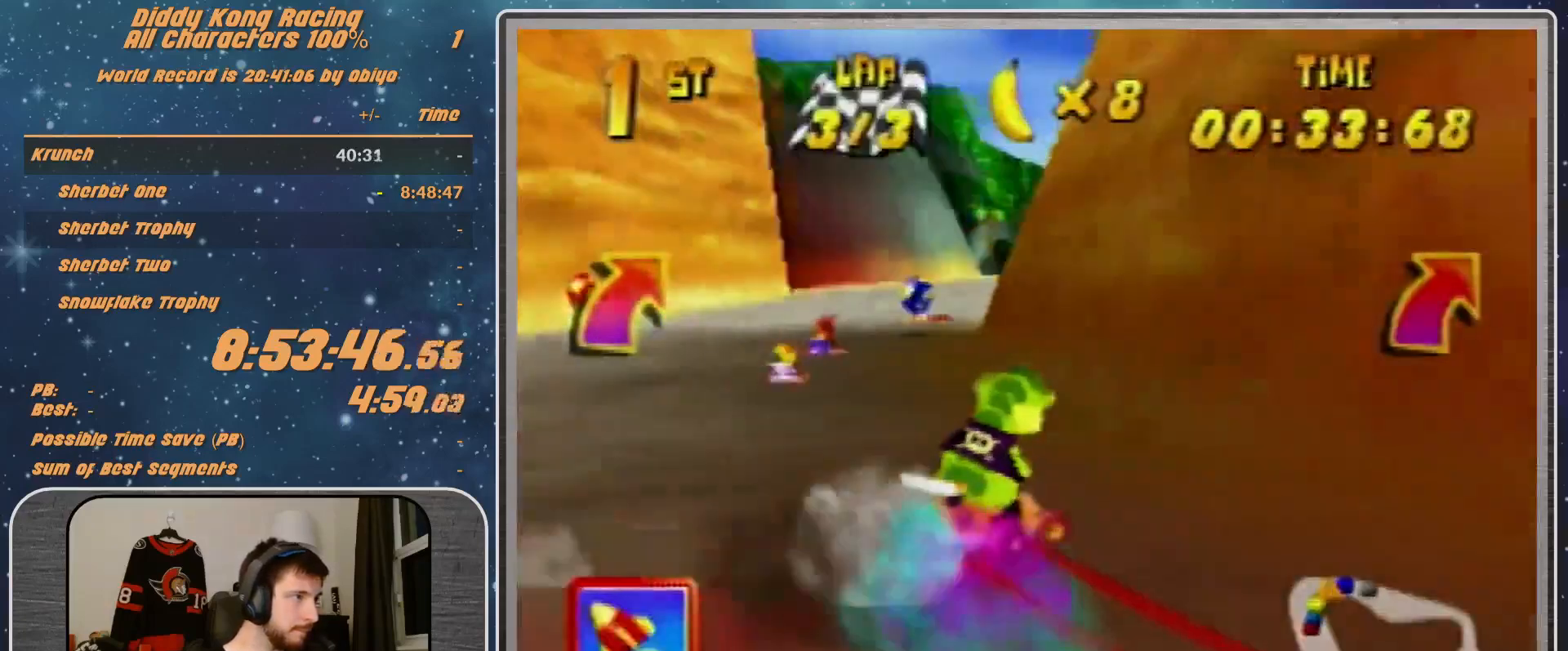
{"buttons": [], "left_stick": "right", "events": [[67, "left_stick", "center"], [100, "A", "down"], [167, "A", "up"], [233, "A", "down"], [233, "left_stick", "right"], [300, "A", "up"], [400, "A", "down"], [400, "R1", "down"], [433, "A", "up"], [500, "R1", "up"]]}
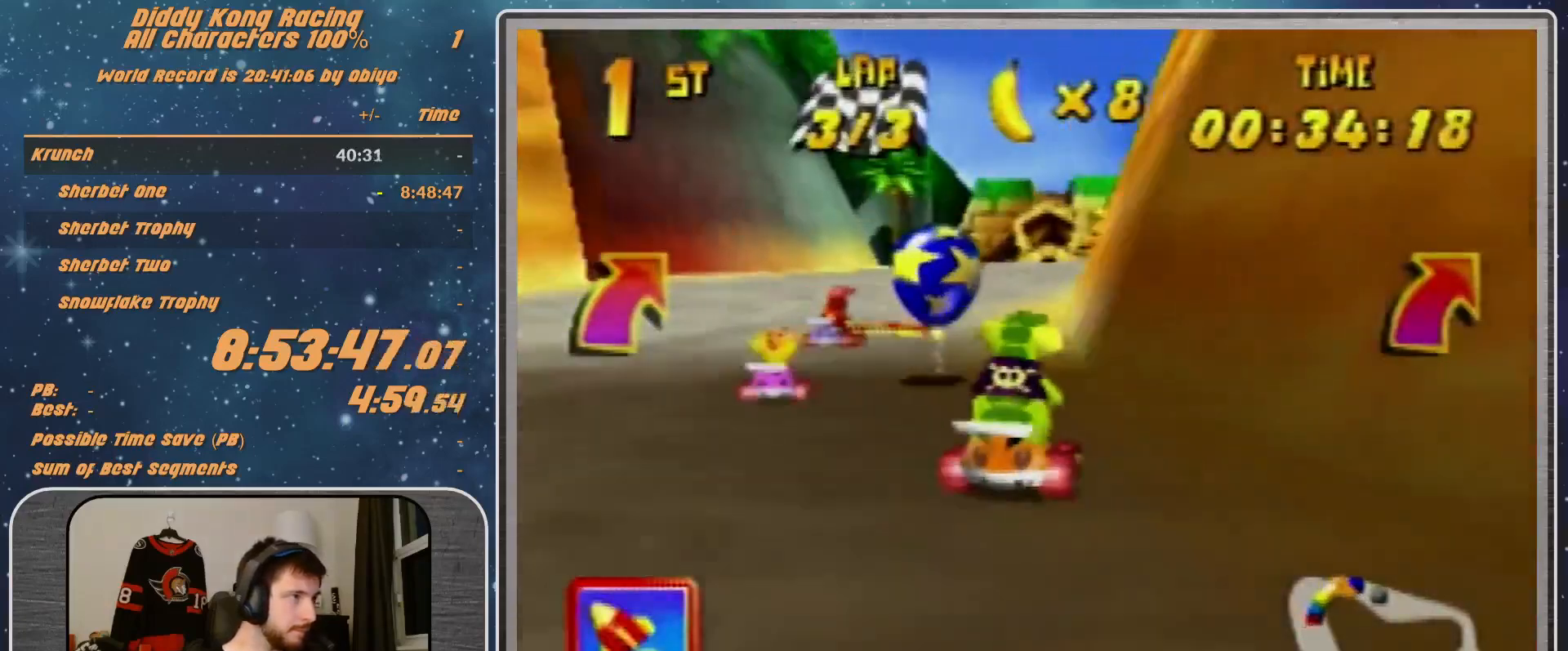
{"buttons": ["R1"], "left_stick": "up-right", "events": [[200, "left_stick", "left"], [233, "R1", "down"], [500, "left_stick", "up-right"]]}